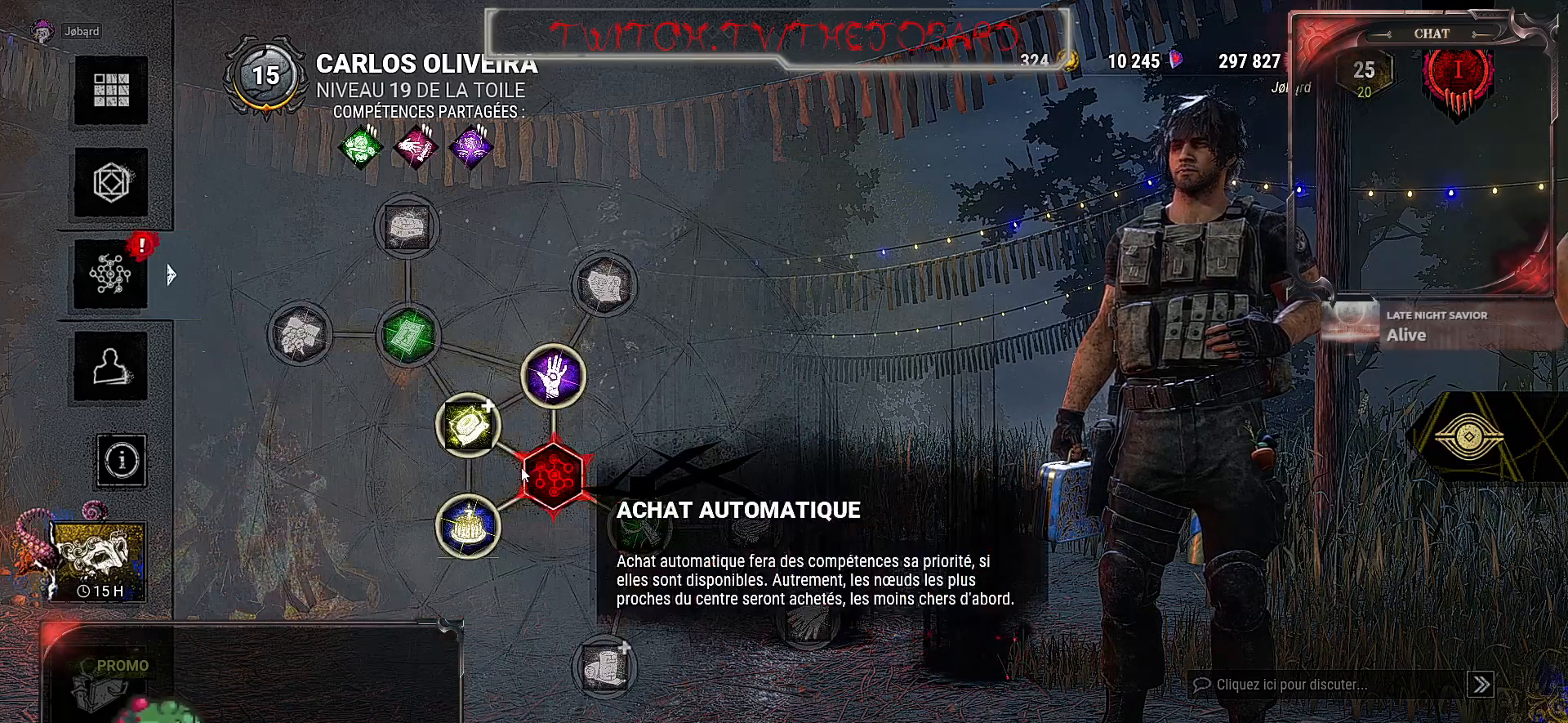
Gameplay with keyboard and mouse; each line is a JSON object with the keys and mouse buttons held at the frame after it. "events" lists presses ("down") and releases ("up") of "a", "ctrl", "d", "e", "f", "q", "r", "s", "shift", "space", "tab", "z", "mouse_left", "mouse_wheel", "mouse_right", "mouse_mb4" and "mouse_mb5" between this image and that frame as [ms after this image, input, new state], when the widget could be followed in between. "mouse_left", "mouse_wheel", "mouse_right", "mouse_mb4", "mouse_mb5" = the "left", "wheel", "right", "mb4", "mb5" buttons of the "mouse" list. No other keys are recorded. "wheel" means that the mouse wheel is clicked or scrolled. Mouse movement is not recorded.
{"keys": [], "mouse": ["left"], "events": [[400, "mouse_left", "down"]]}
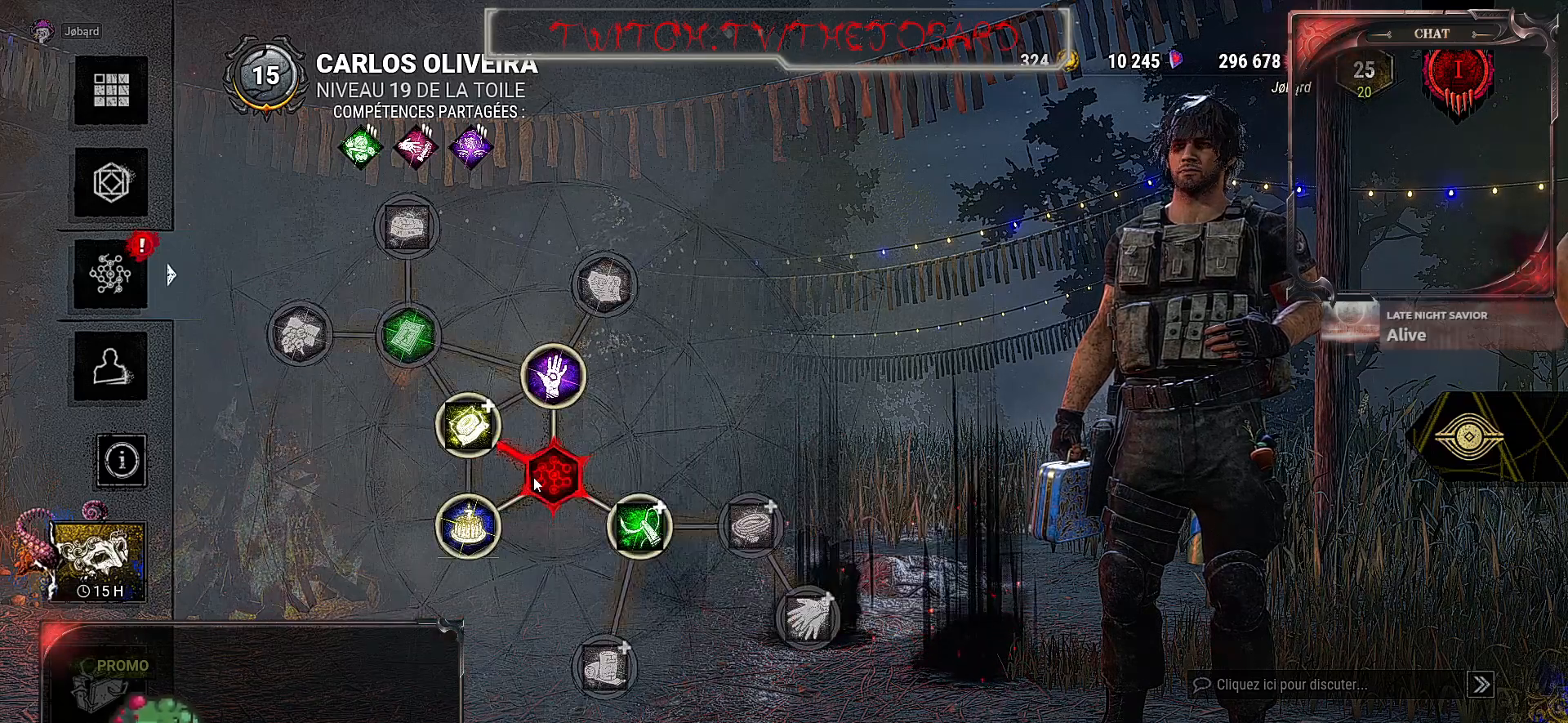
{"keys": [], "mouse": [], "events": [[17, "mouse_left", "up"]]}
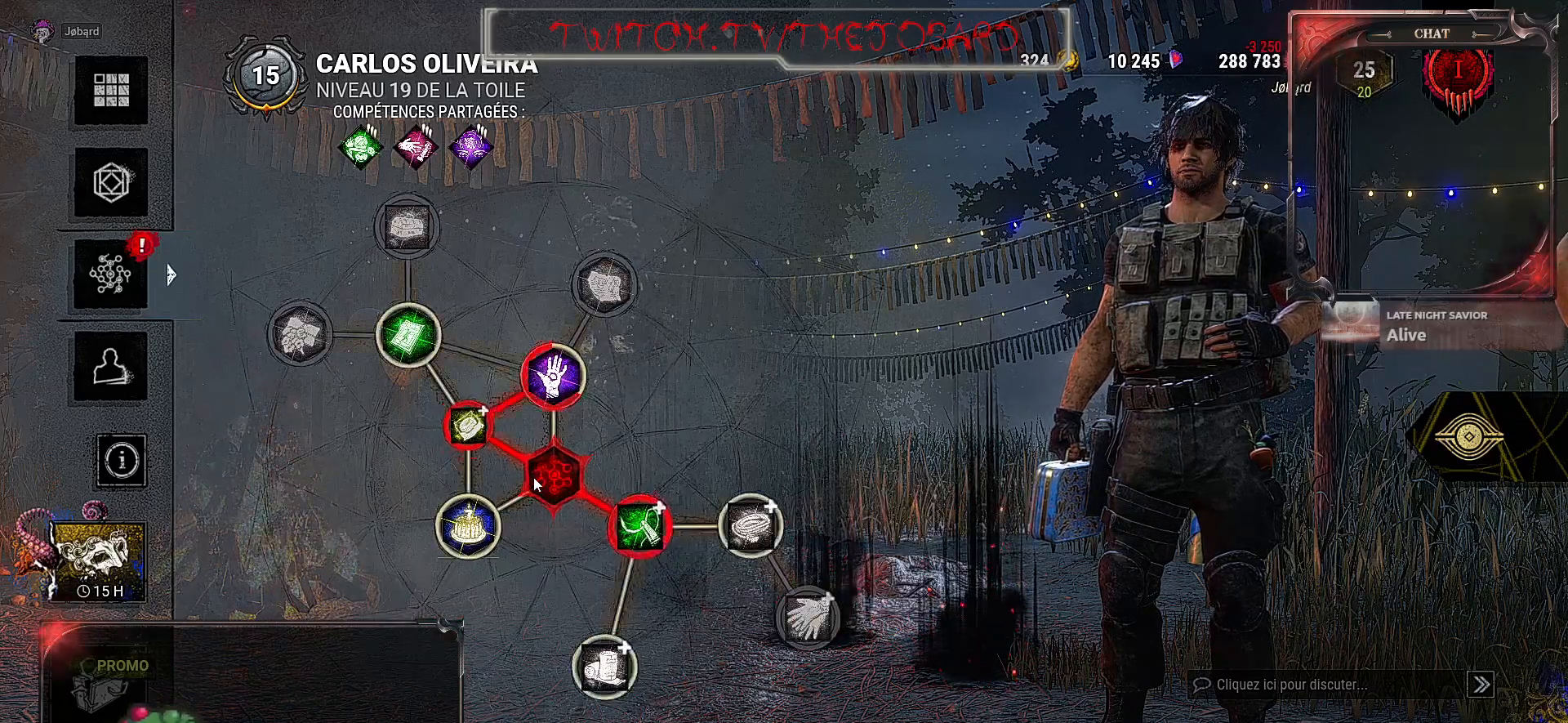
{"keys": [], "mouse": [], "events": []}
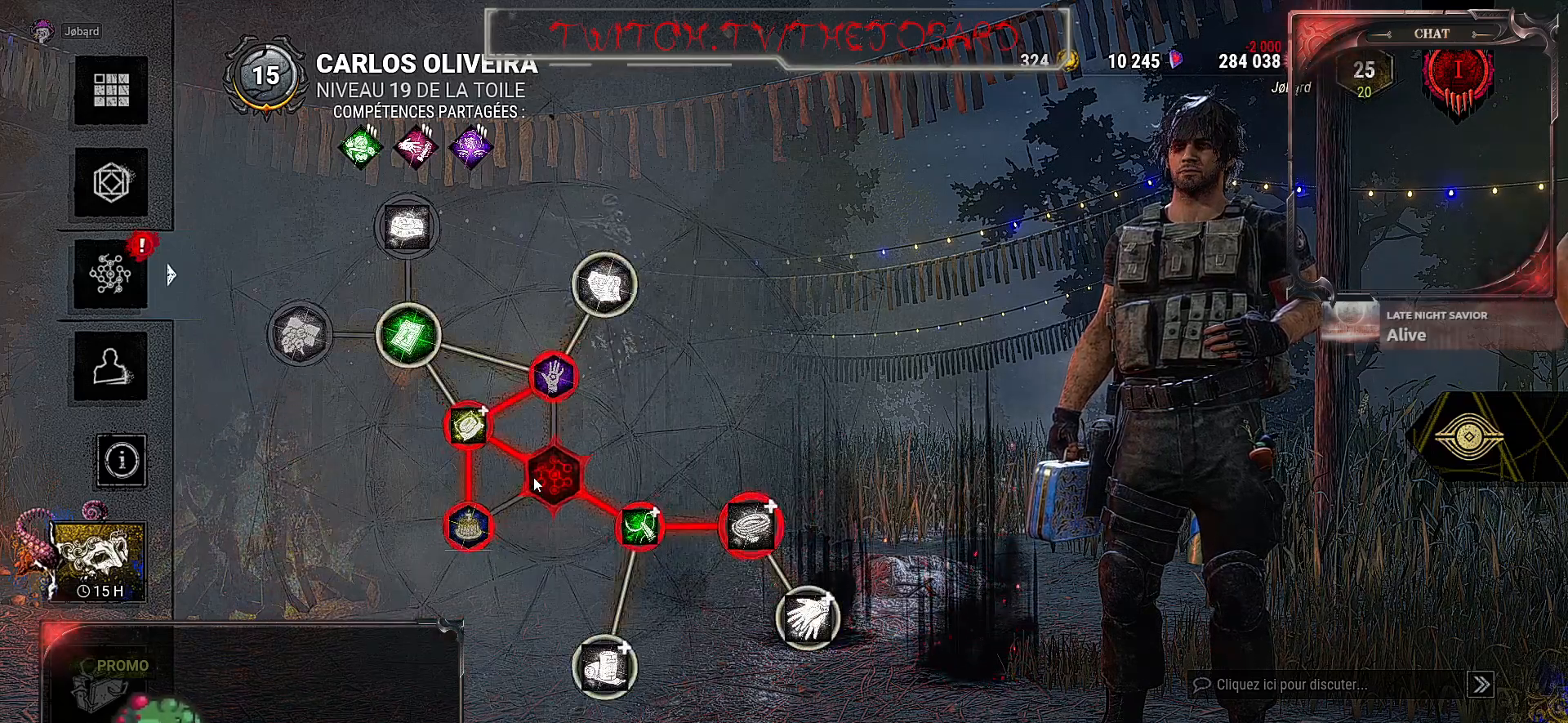
{"keys": [], "mouse": [], "events": []}
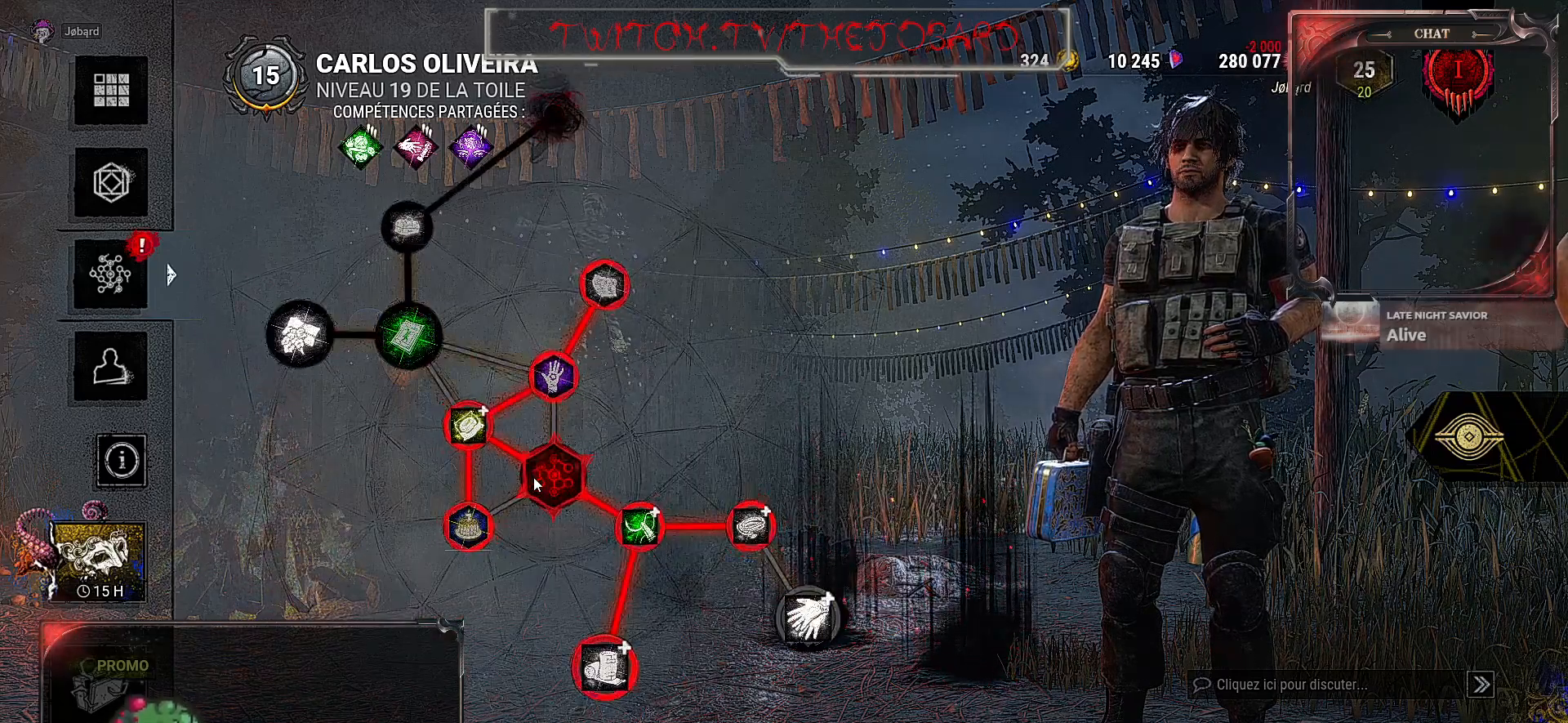
{"keys": [], "mouse": [], "events": []}
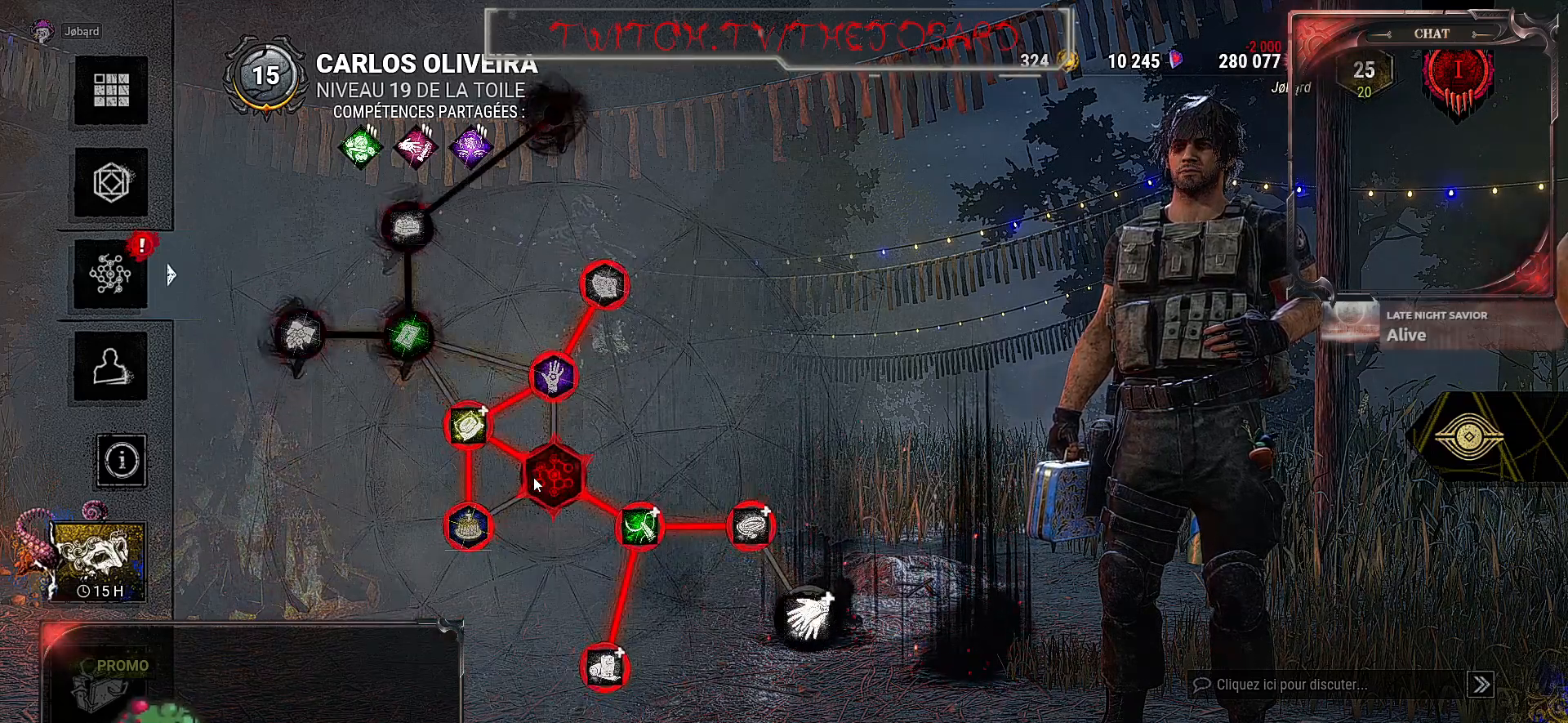
{"keys": [], "mouse": [], "events": []}
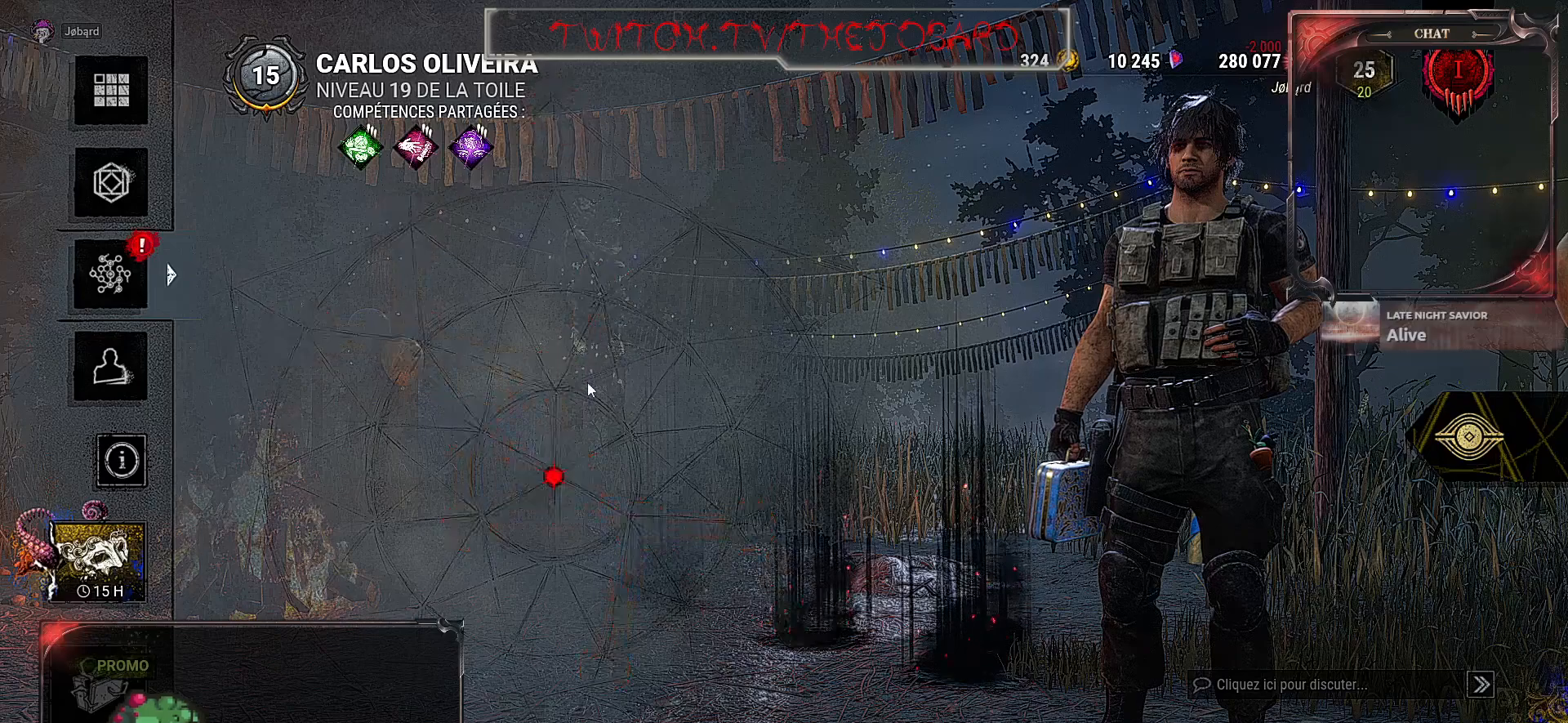
{"keys": [], "mouse": [], "events": []}
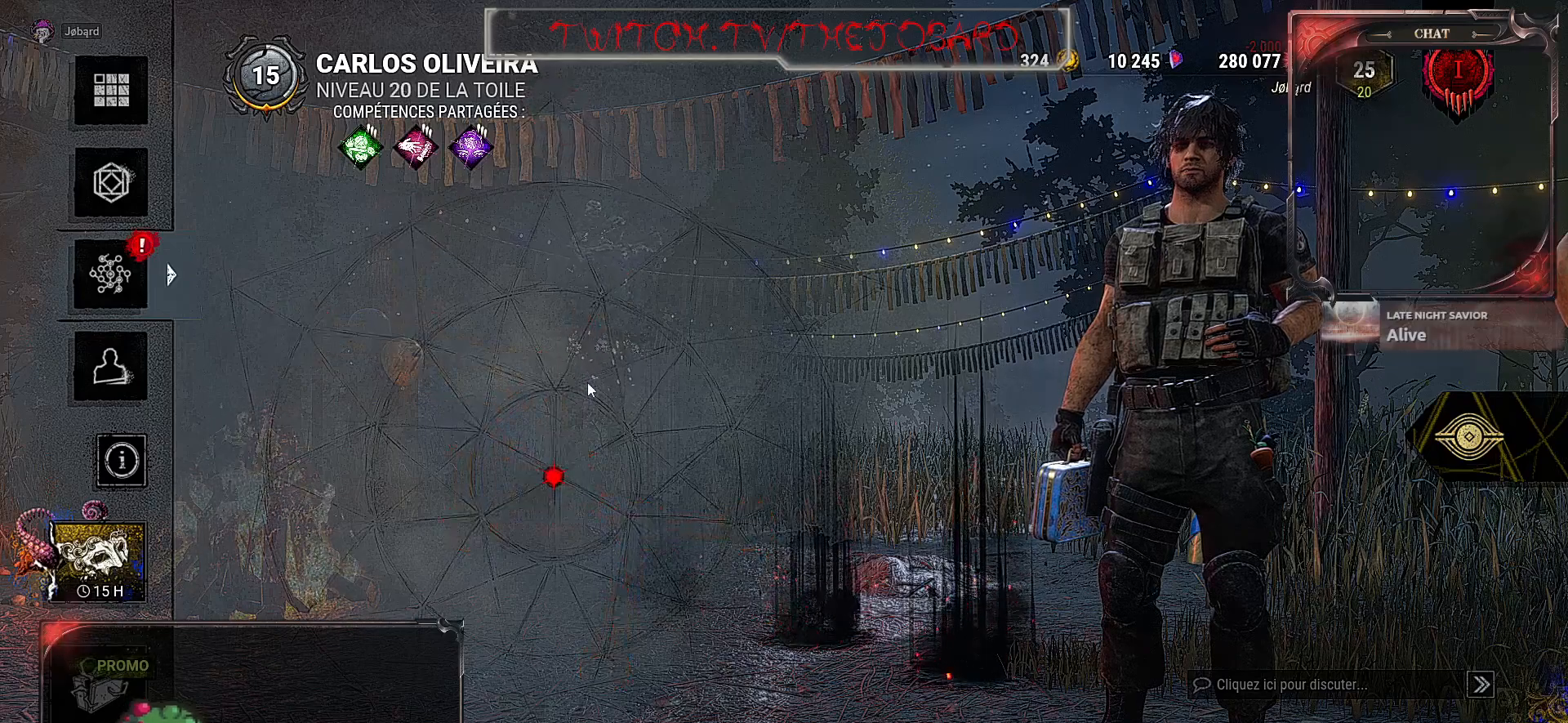
{"keys": [], "mouse": [], "events": []}
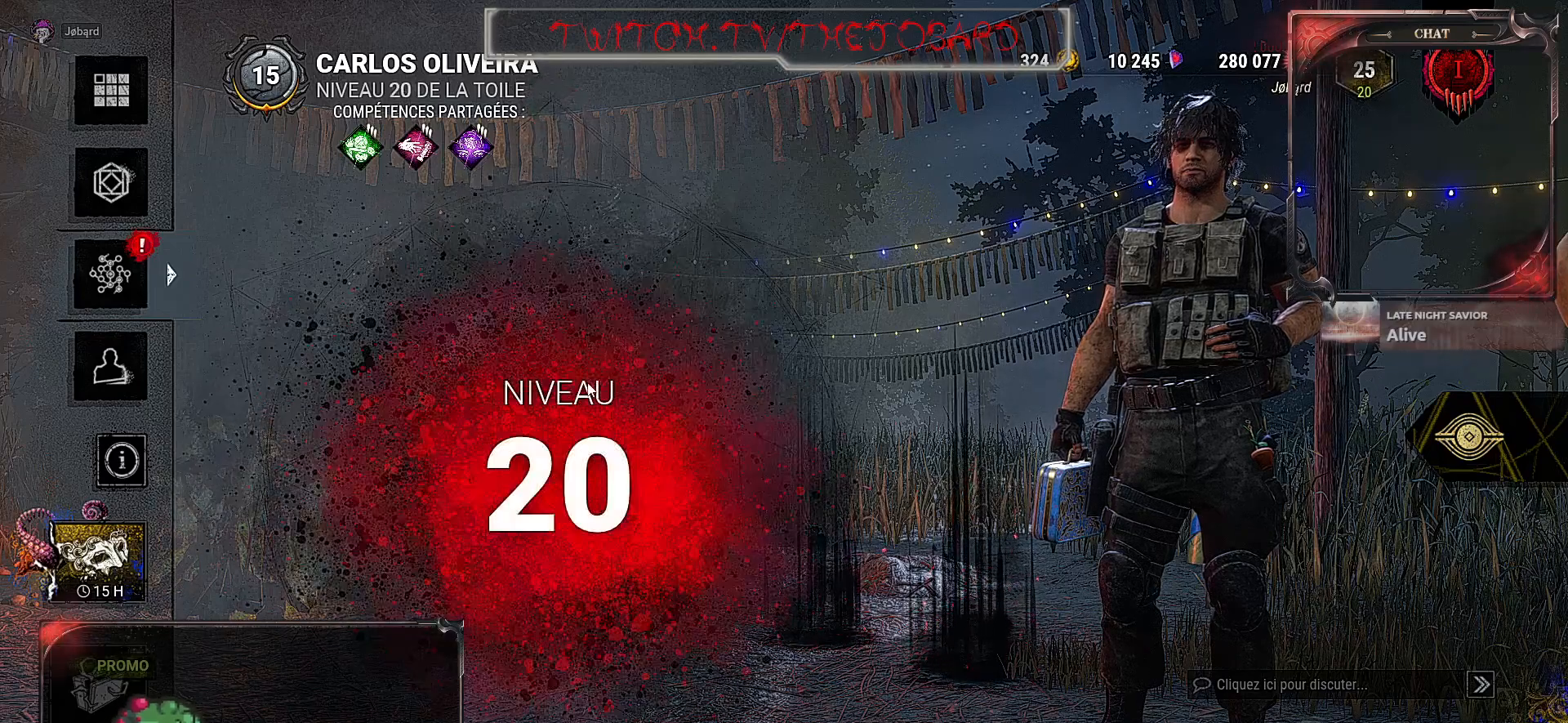
{"keys": [], "mouse": [], "events": []}
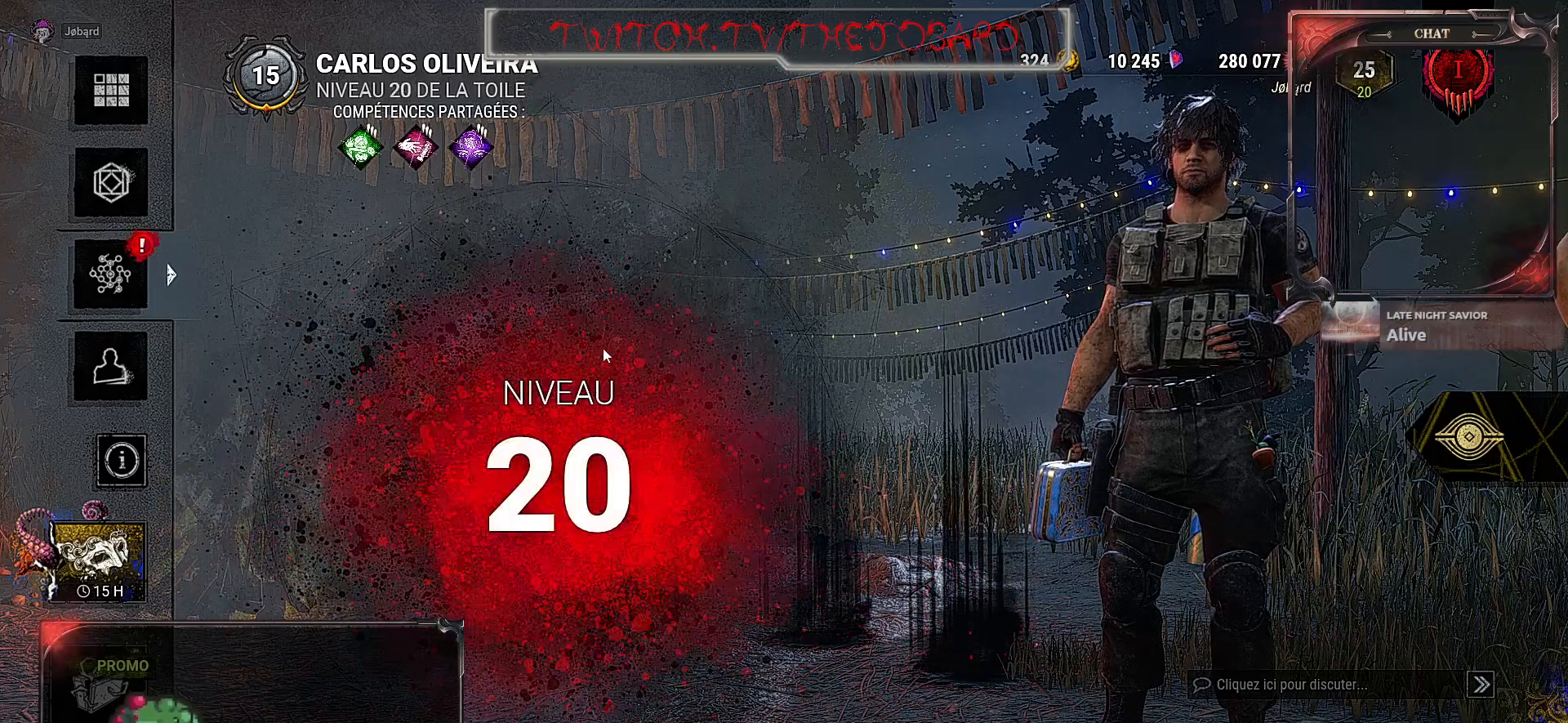
{"keys": [], "mouse": [], "events": []}
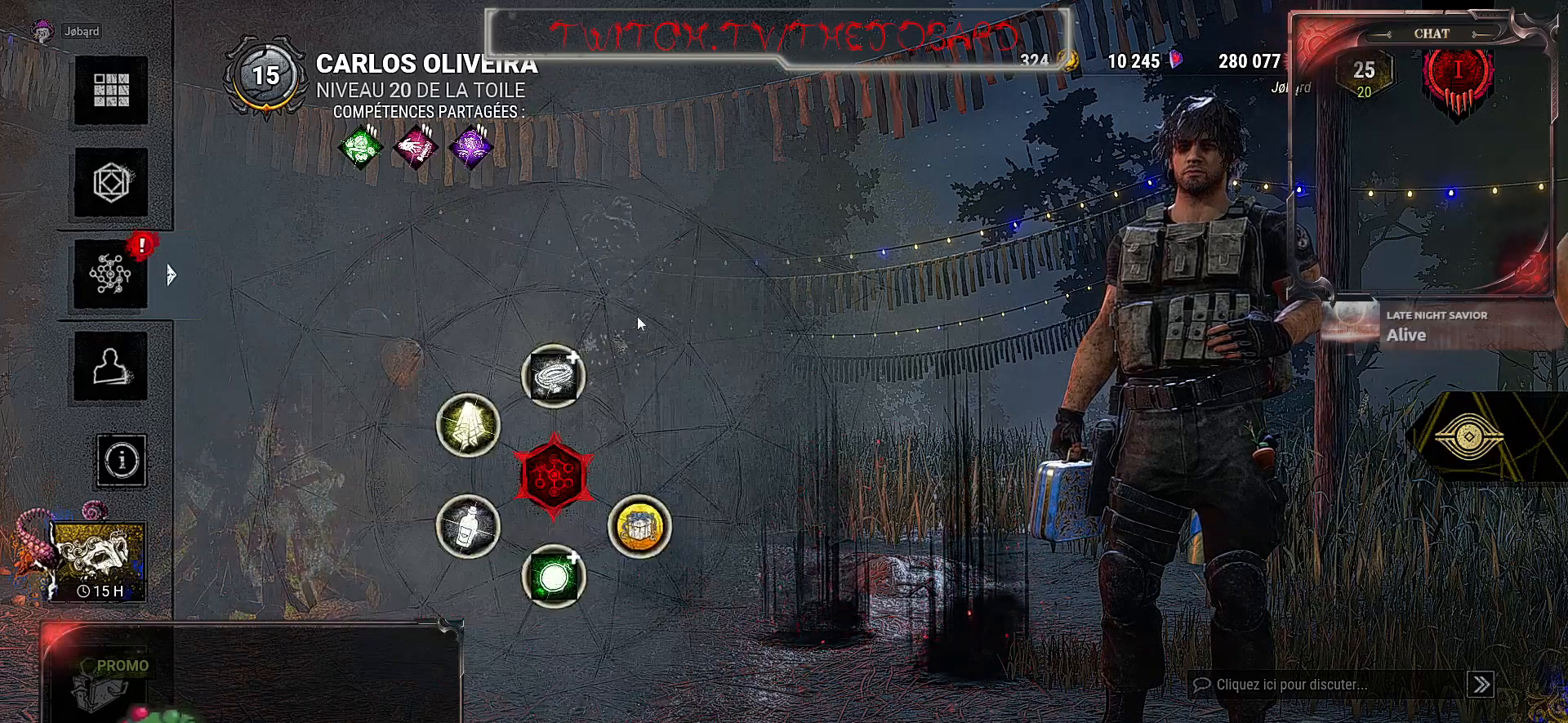
{"keys": [], "mouse": [], "events": []}
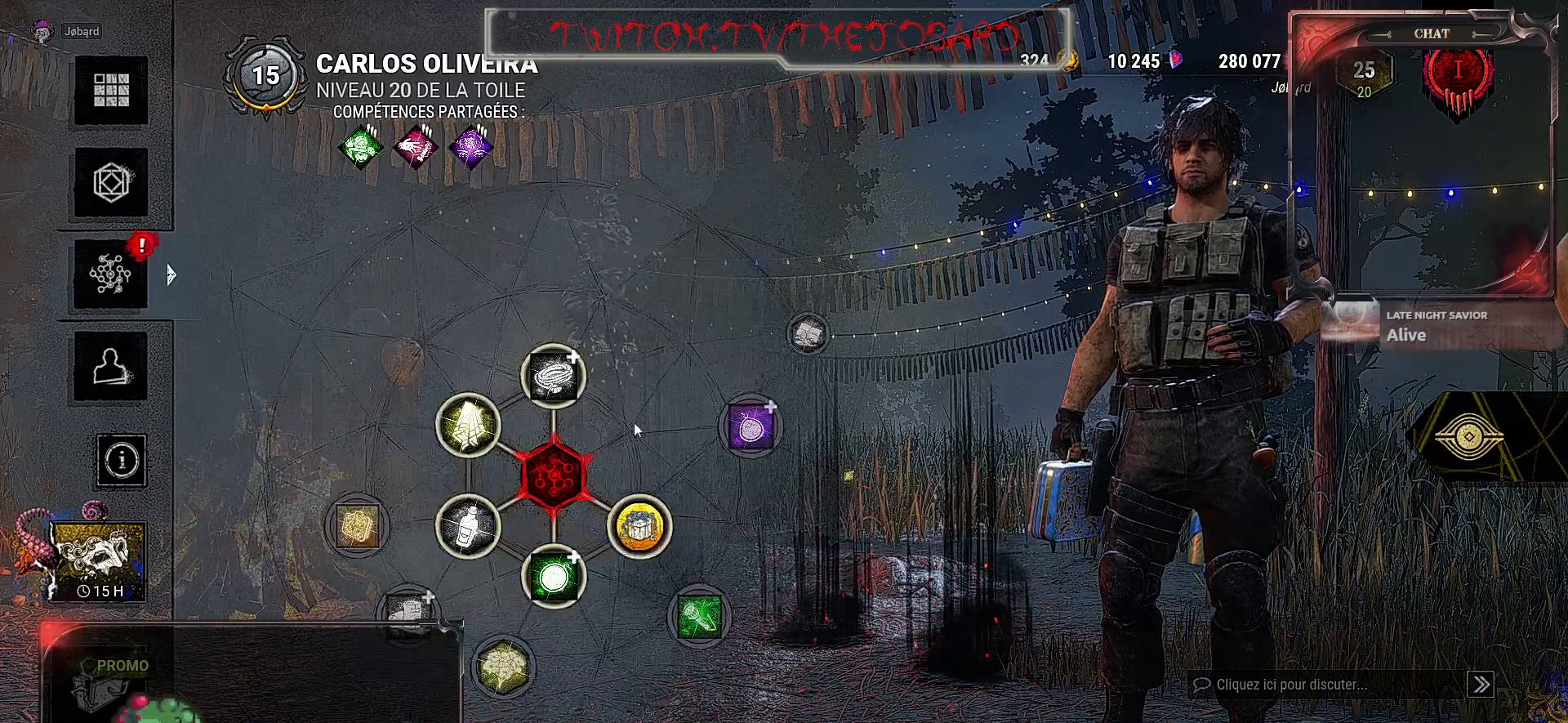
{"keys": [], "mouse": [], "events": []}
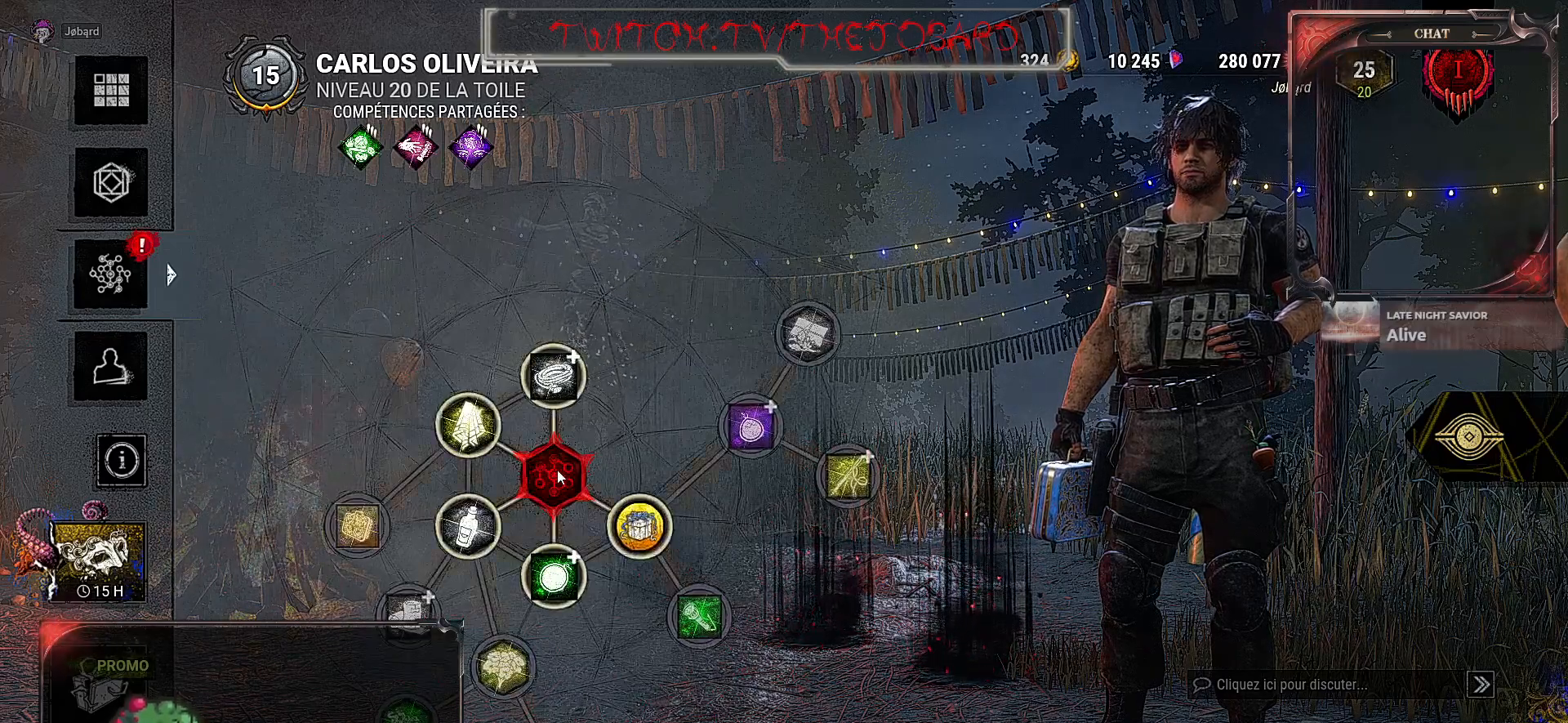
{"keys": [], "mouse": [], "events": [[200, "mouse_left", "down"], [317, "mouse_left", "up"]]}
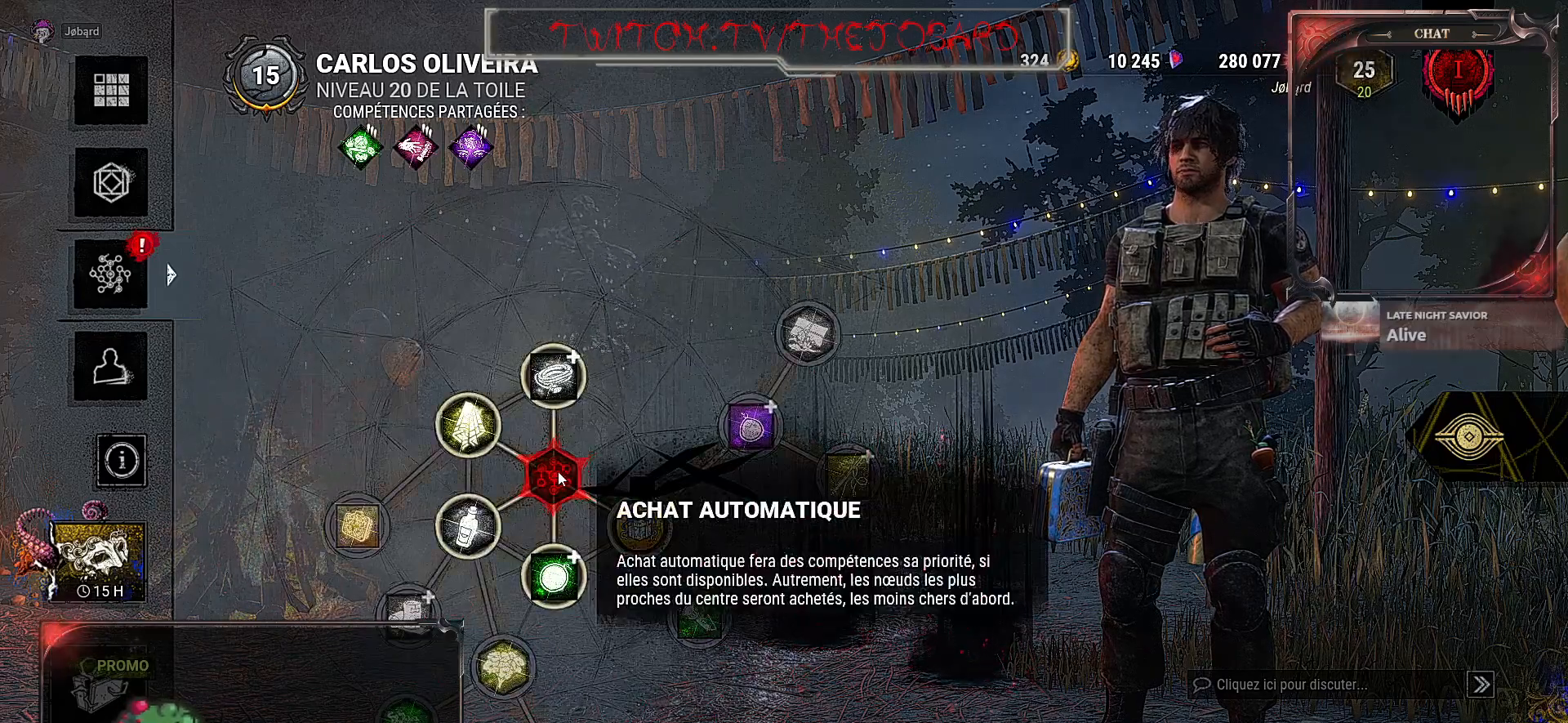
{"keys": [], "mouse": ["left"], "events": [[434, "mouse_left", "down"]]}
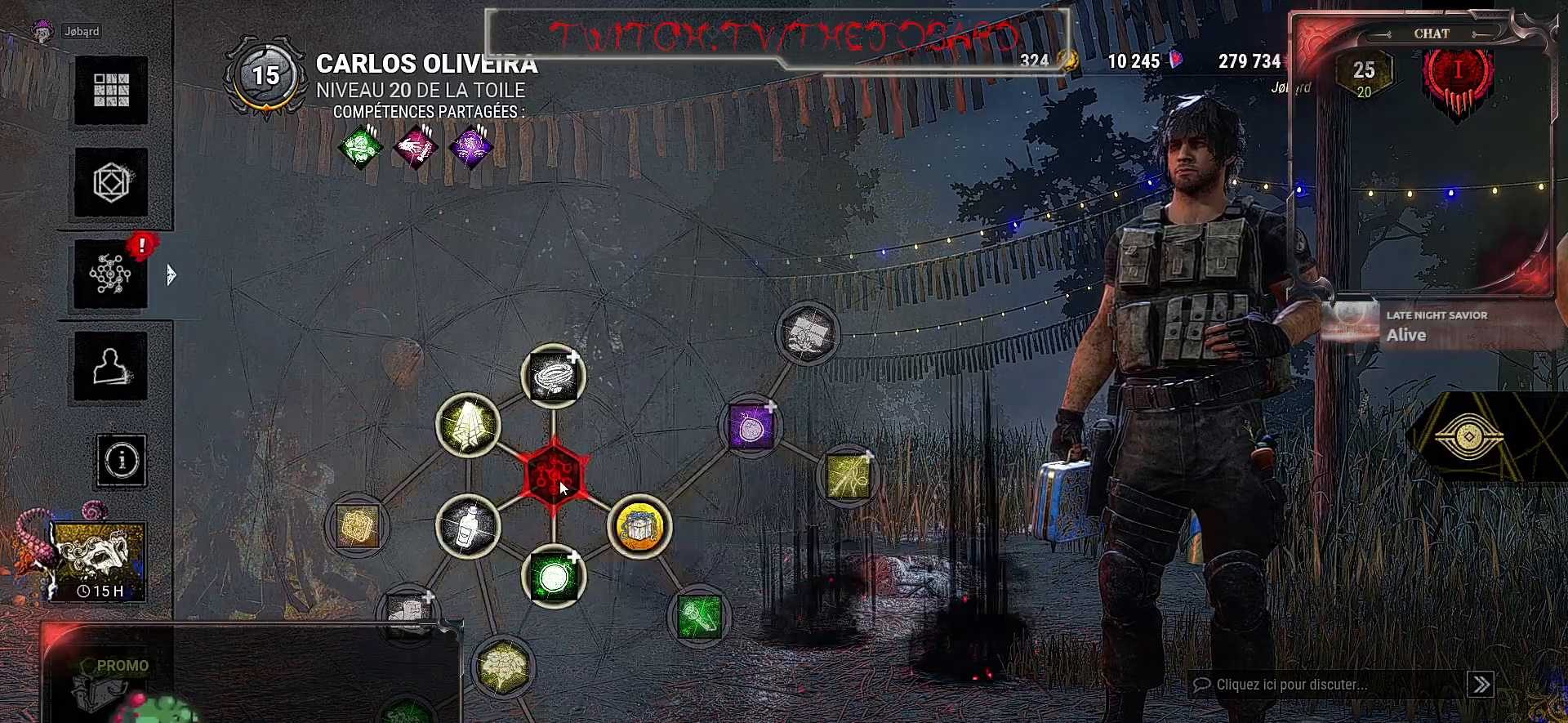
{"keys": [], "mouse": [], "events": [[84, "mouse_left", "up"]]}
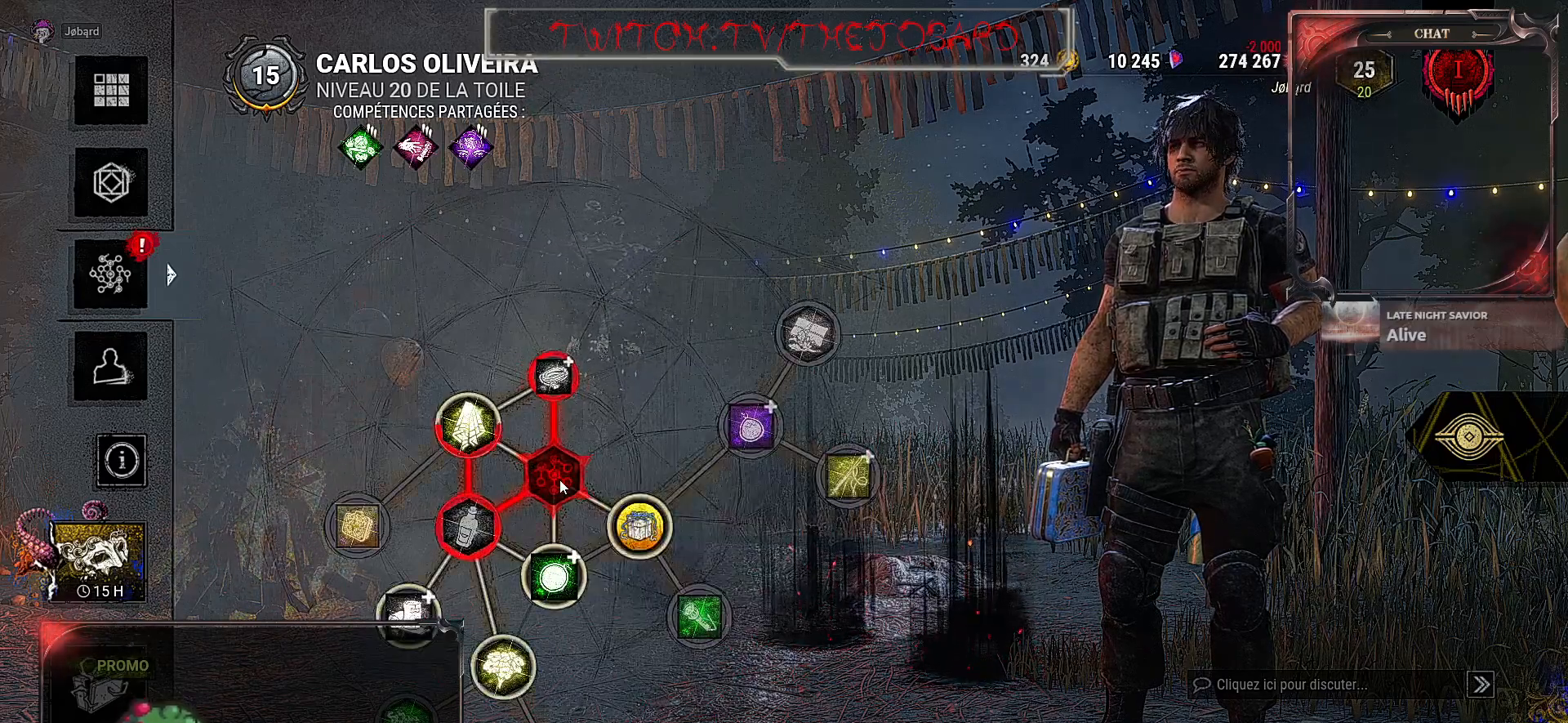
{"keys": [], "mouse": [], "events": []}
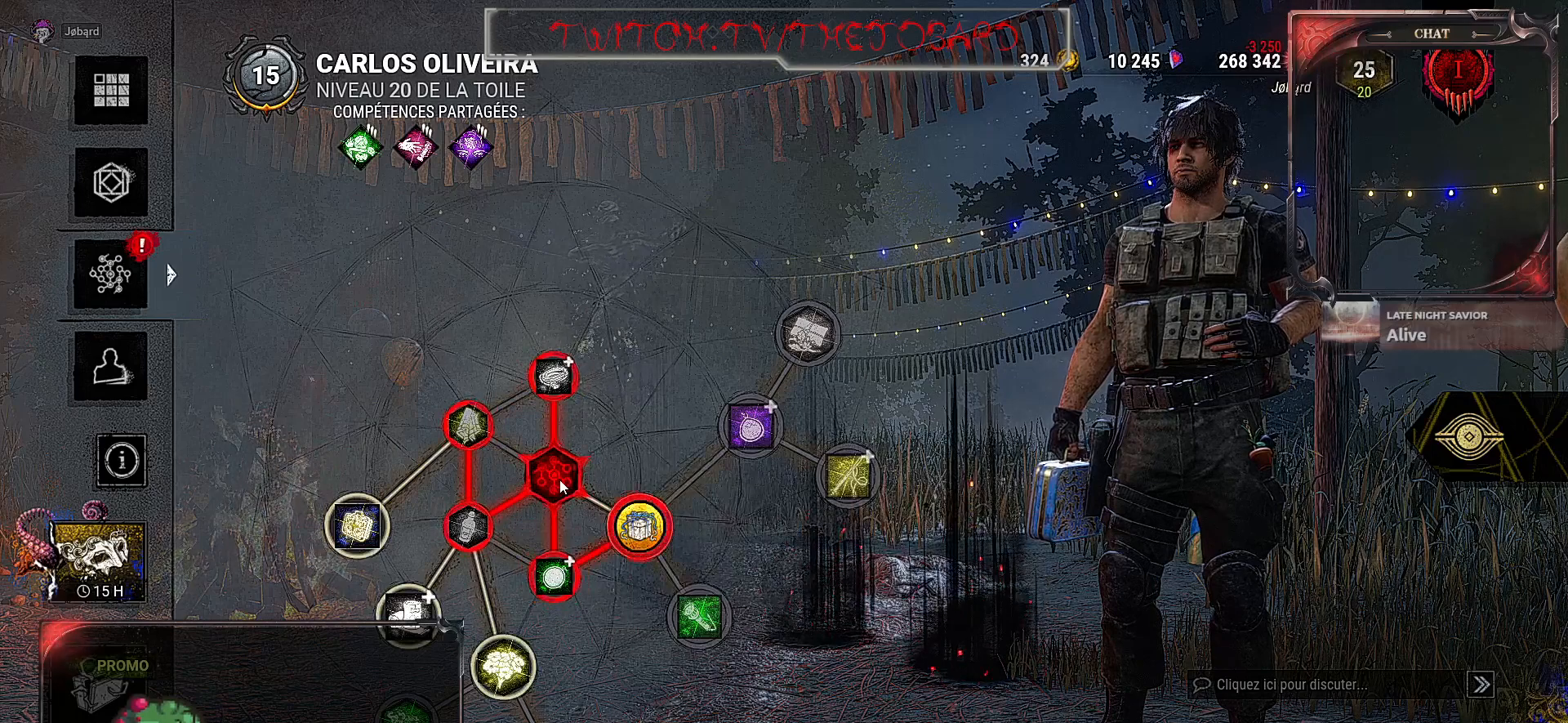
{"keys": [], "mouse": [], "events": []}
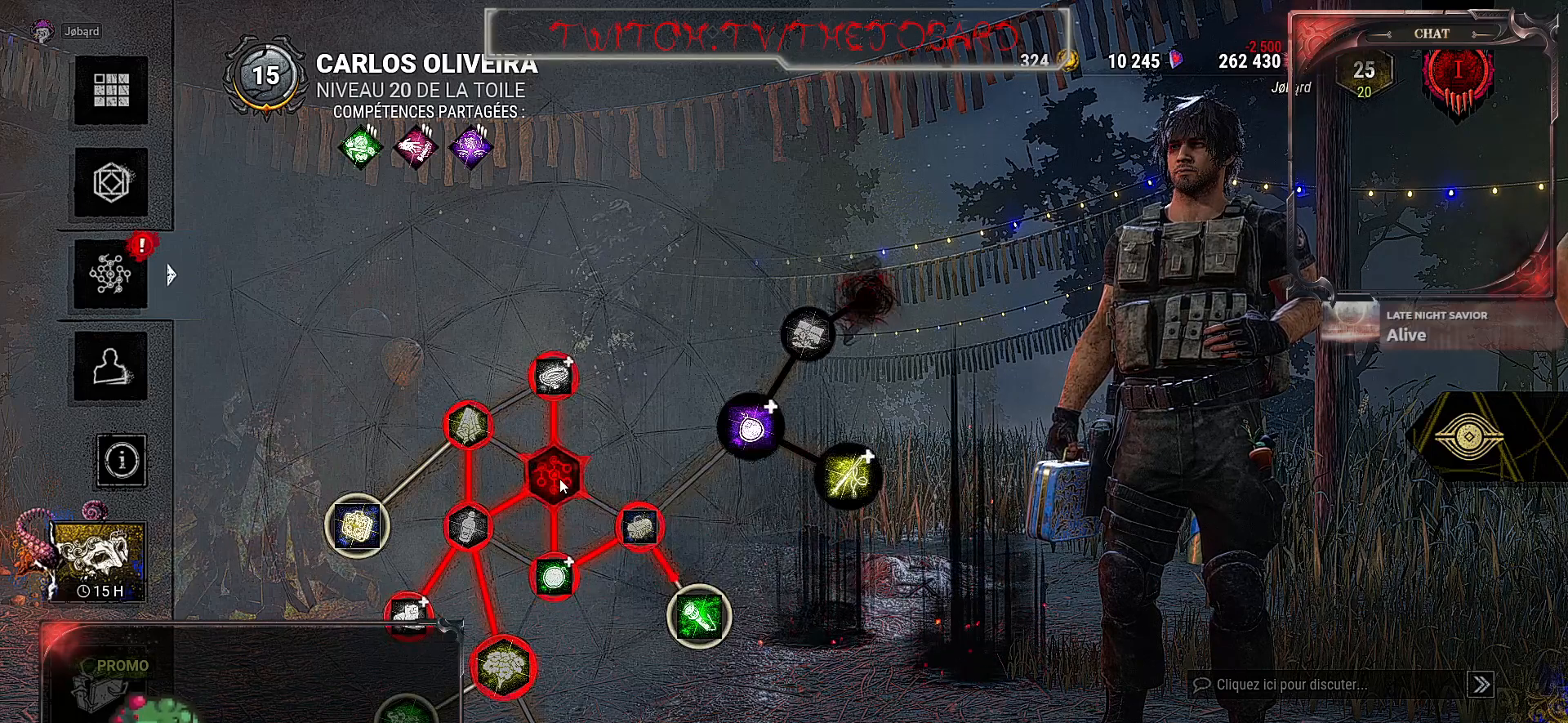
{"keys": [], "mouse": [], "events": []}
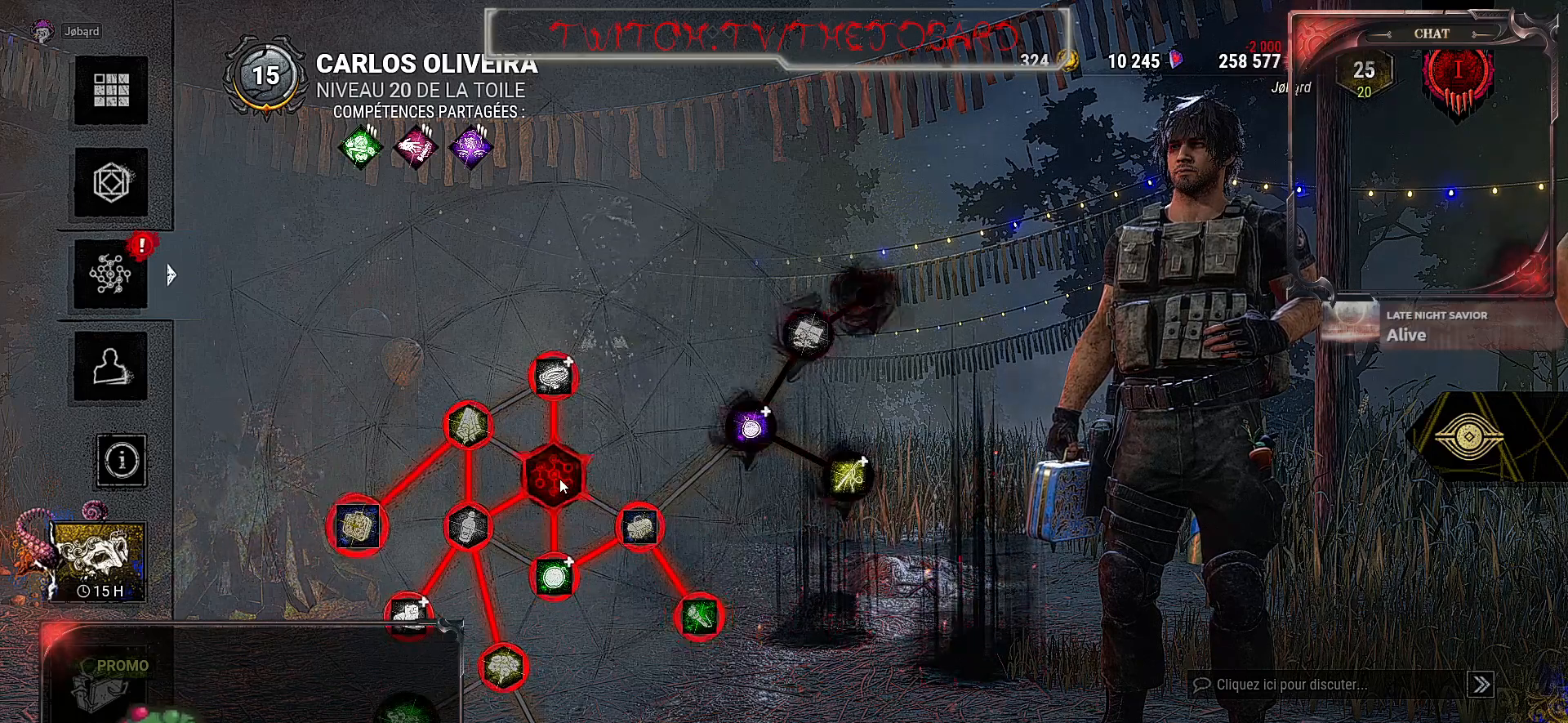
{"keys": [], "mouse": [], "events": []}
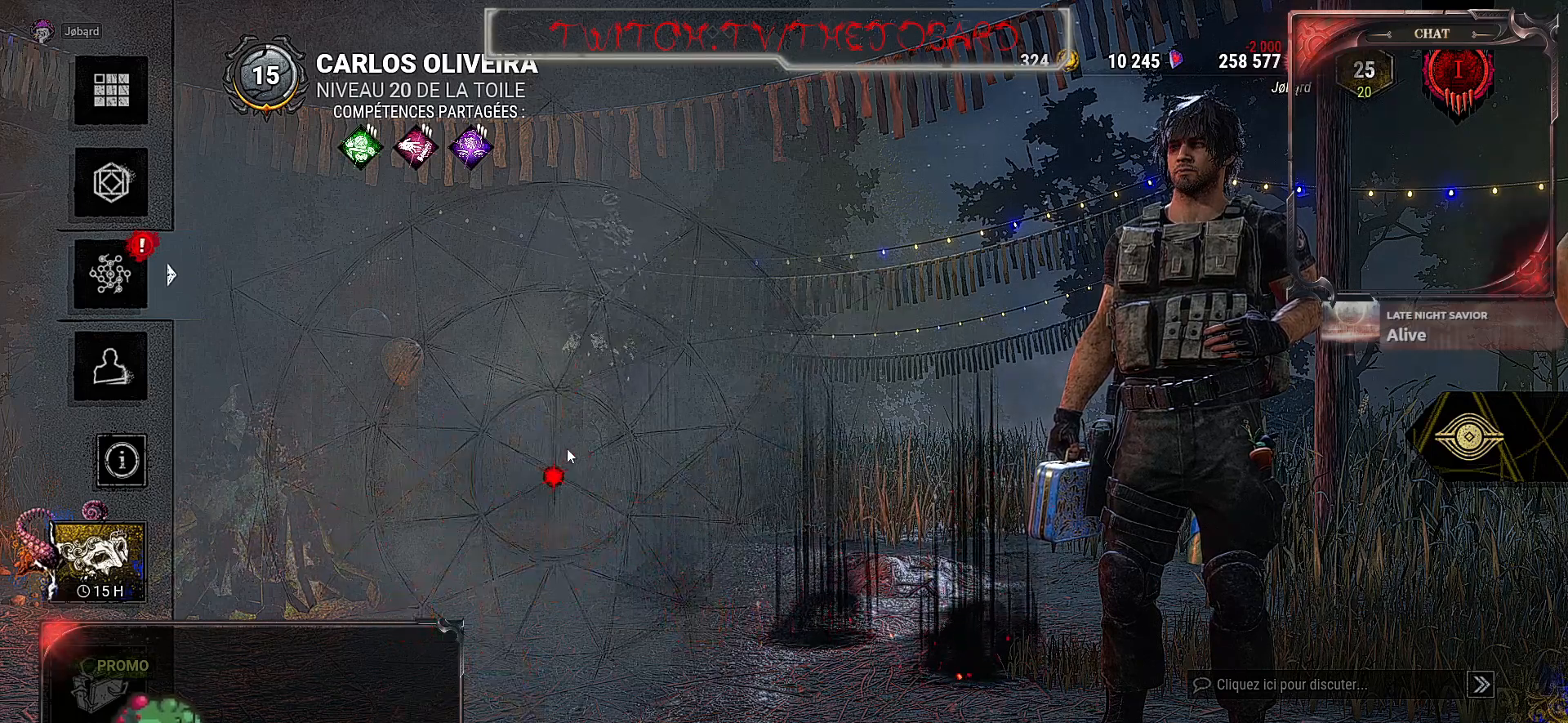
{"keys": [], "mouse": [], "events": []}
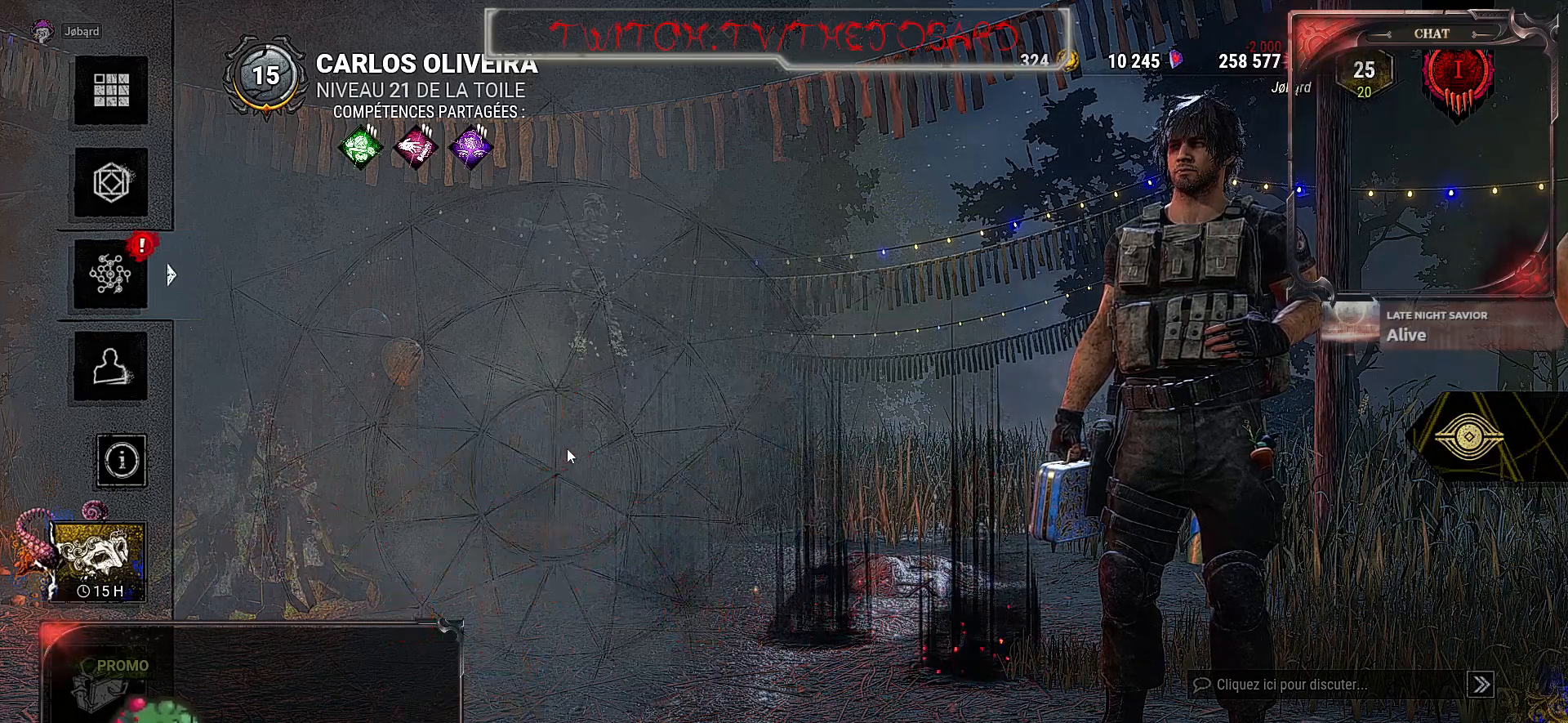
{"keys": [], "mouse": [], "events": []}
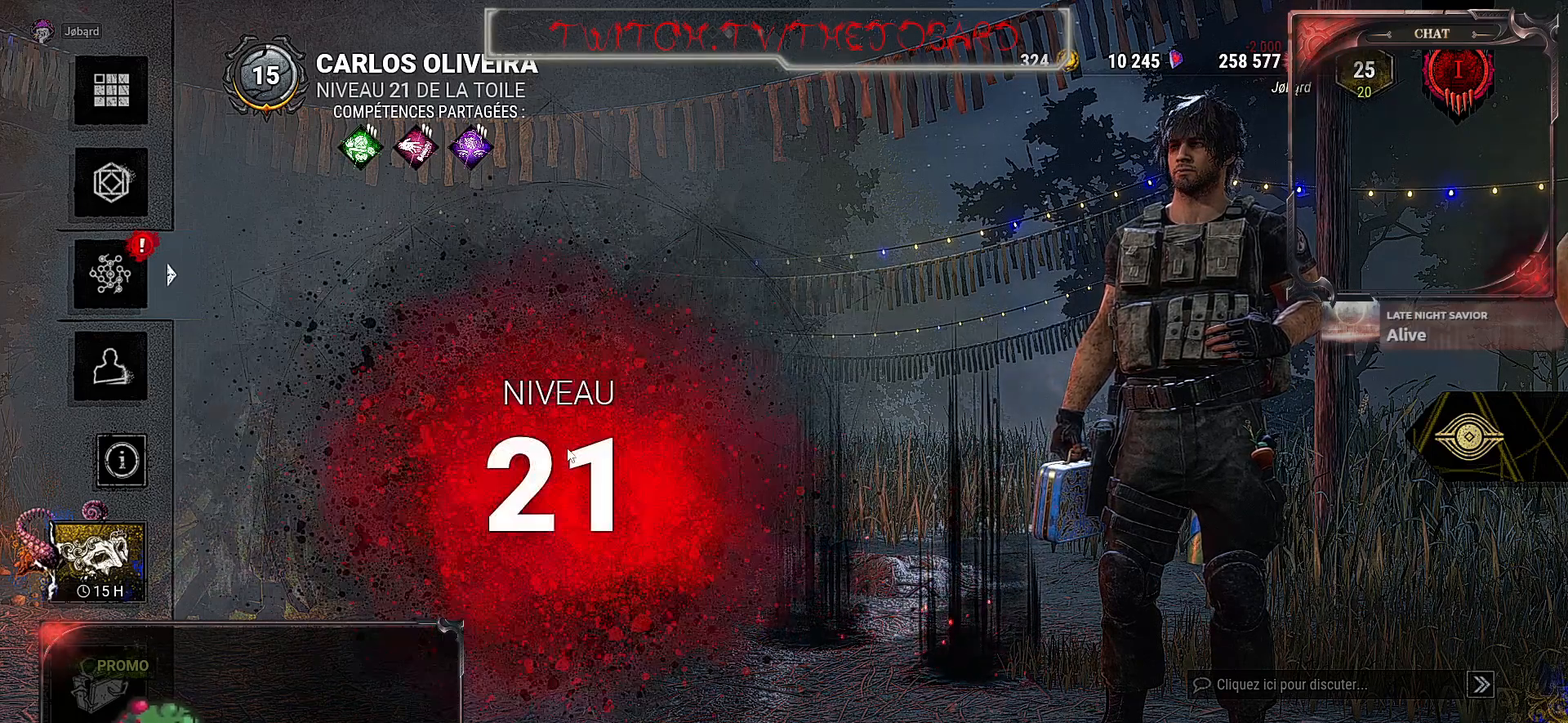
{"keys": [], "mouse": [], "events": []}
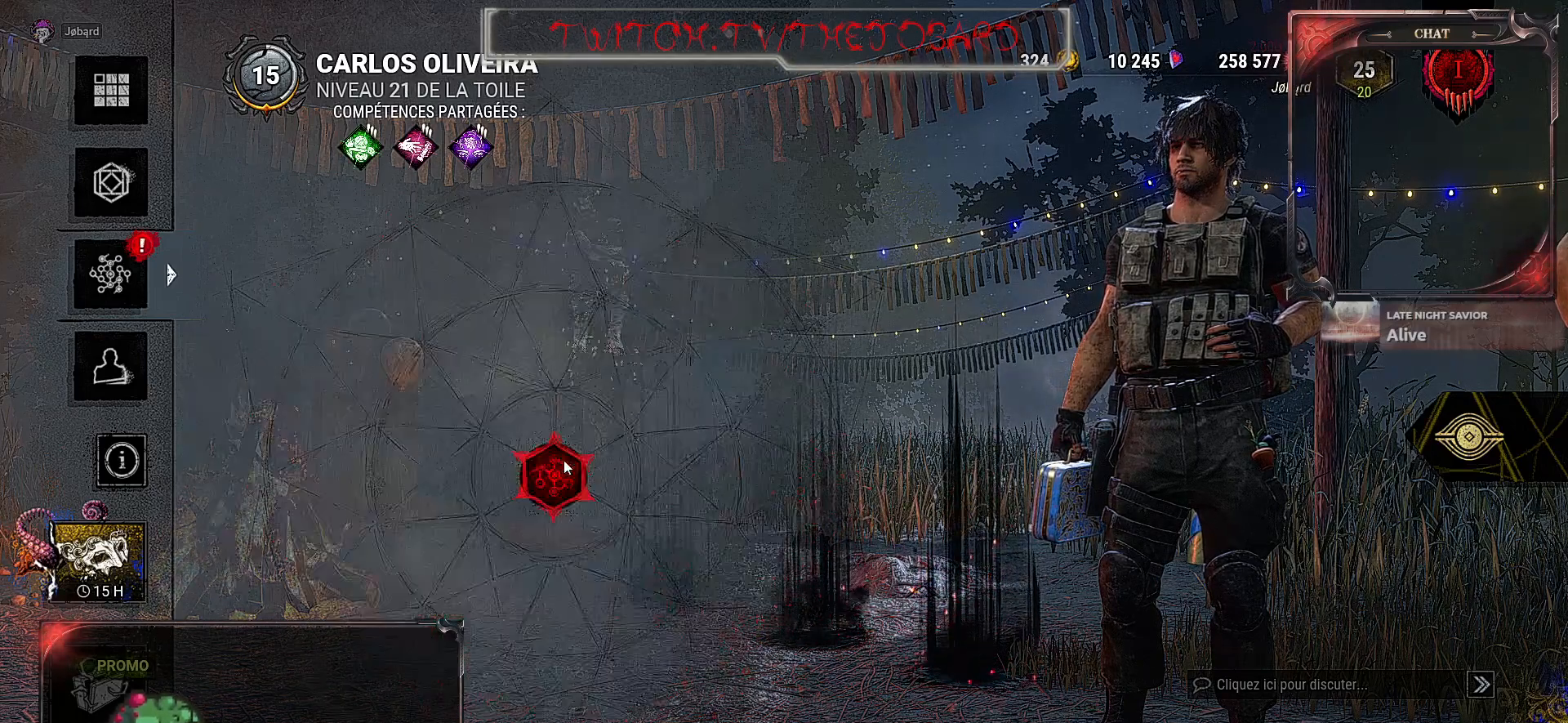
{"keys": [], "mouse": [], "events": []}
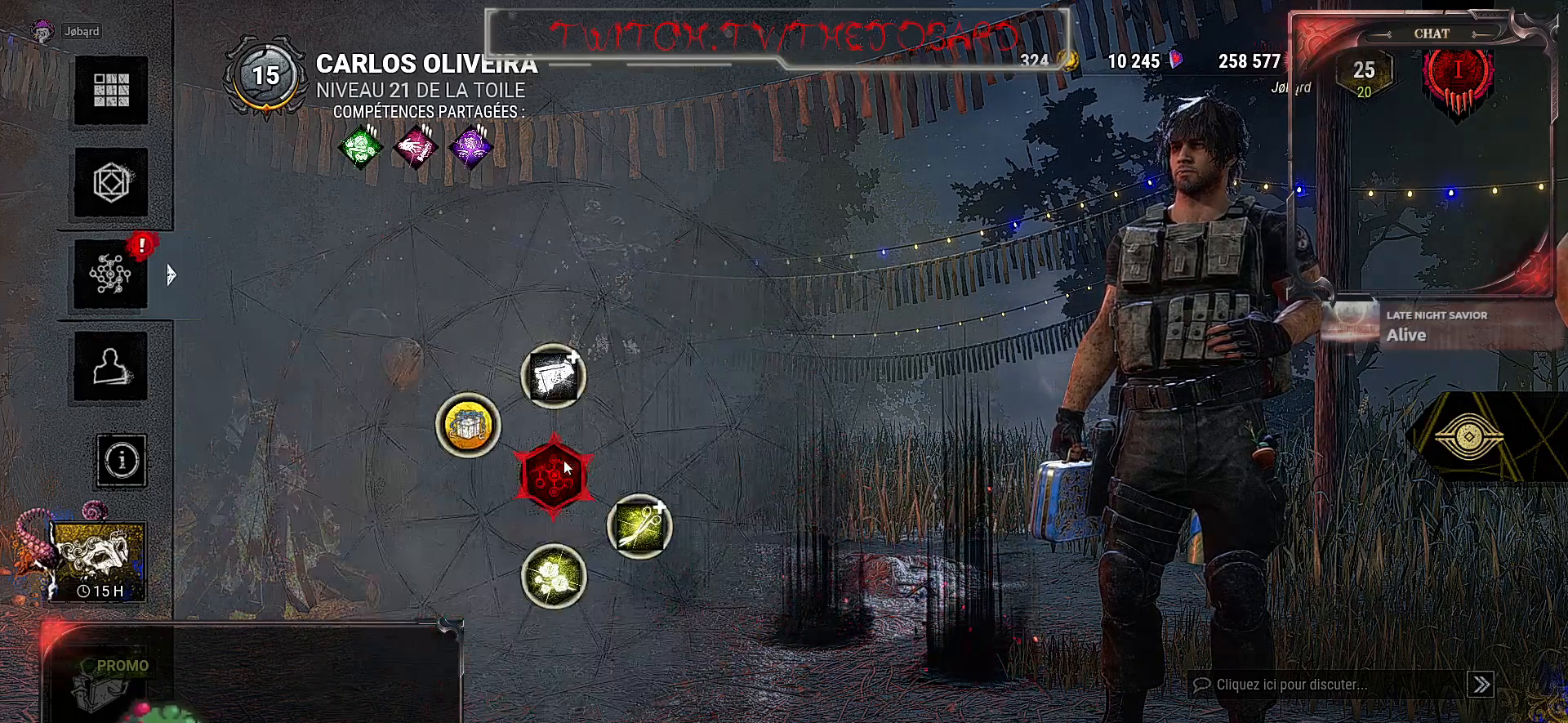
{"keys": [], "mouse": [], "events": []}
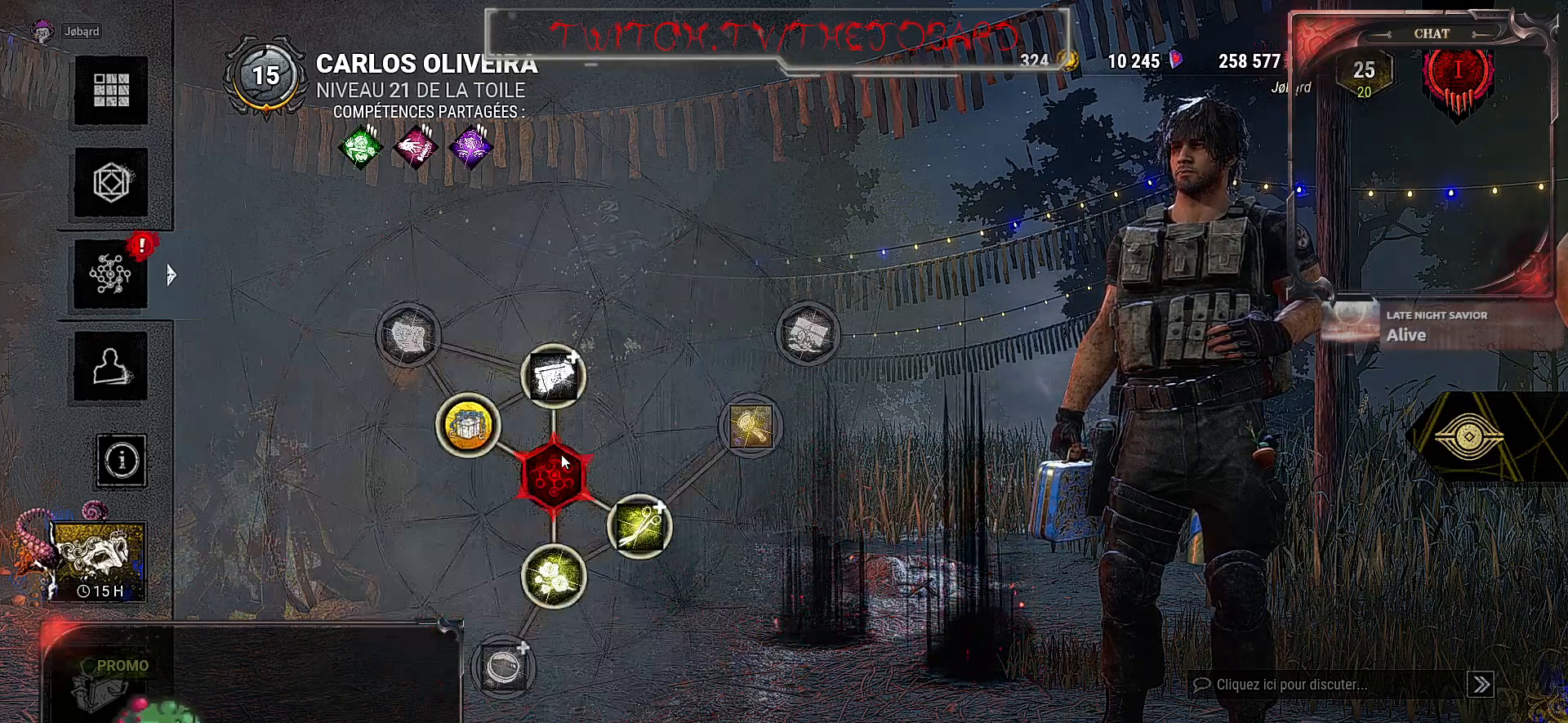
{"keys": [], "mouse": [], "events": [[217, "mouse_left", "down"], [334, "mouse_left", "up"]]}
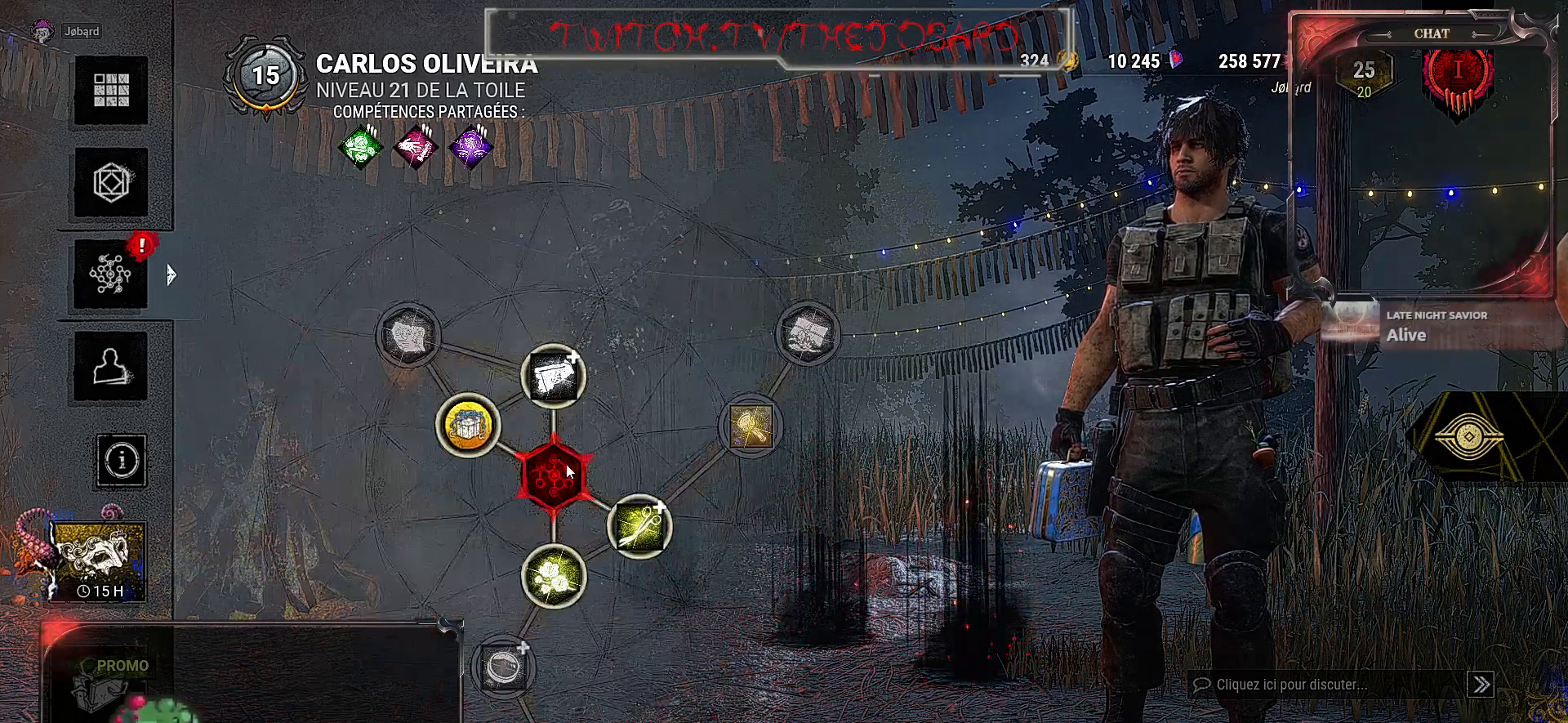
{"keys": [], "mouse": ["left"], "events": [[484, "mouse_left", "down"]]}
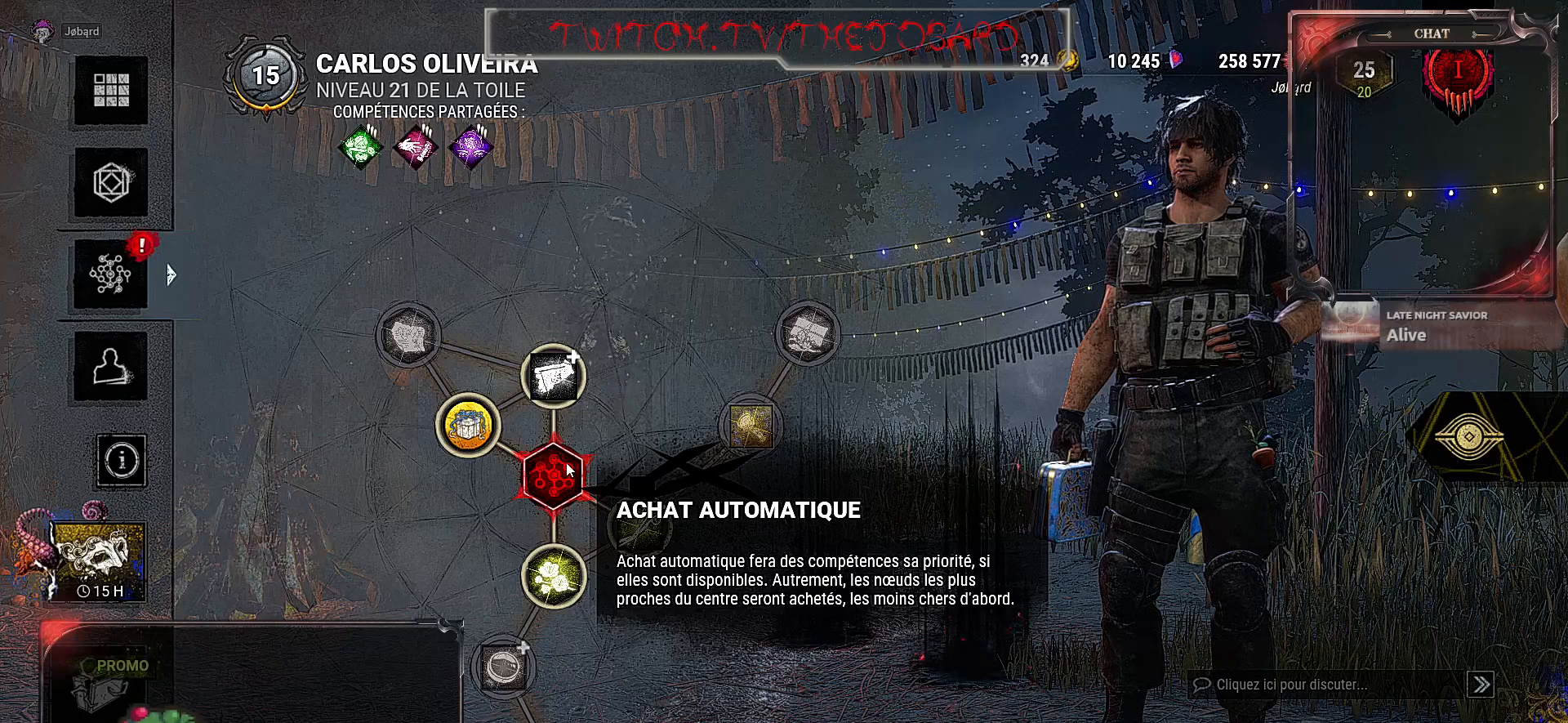
{"keys": [], "mouse": [], "events": [[117, "mouse_left", "up"]]}